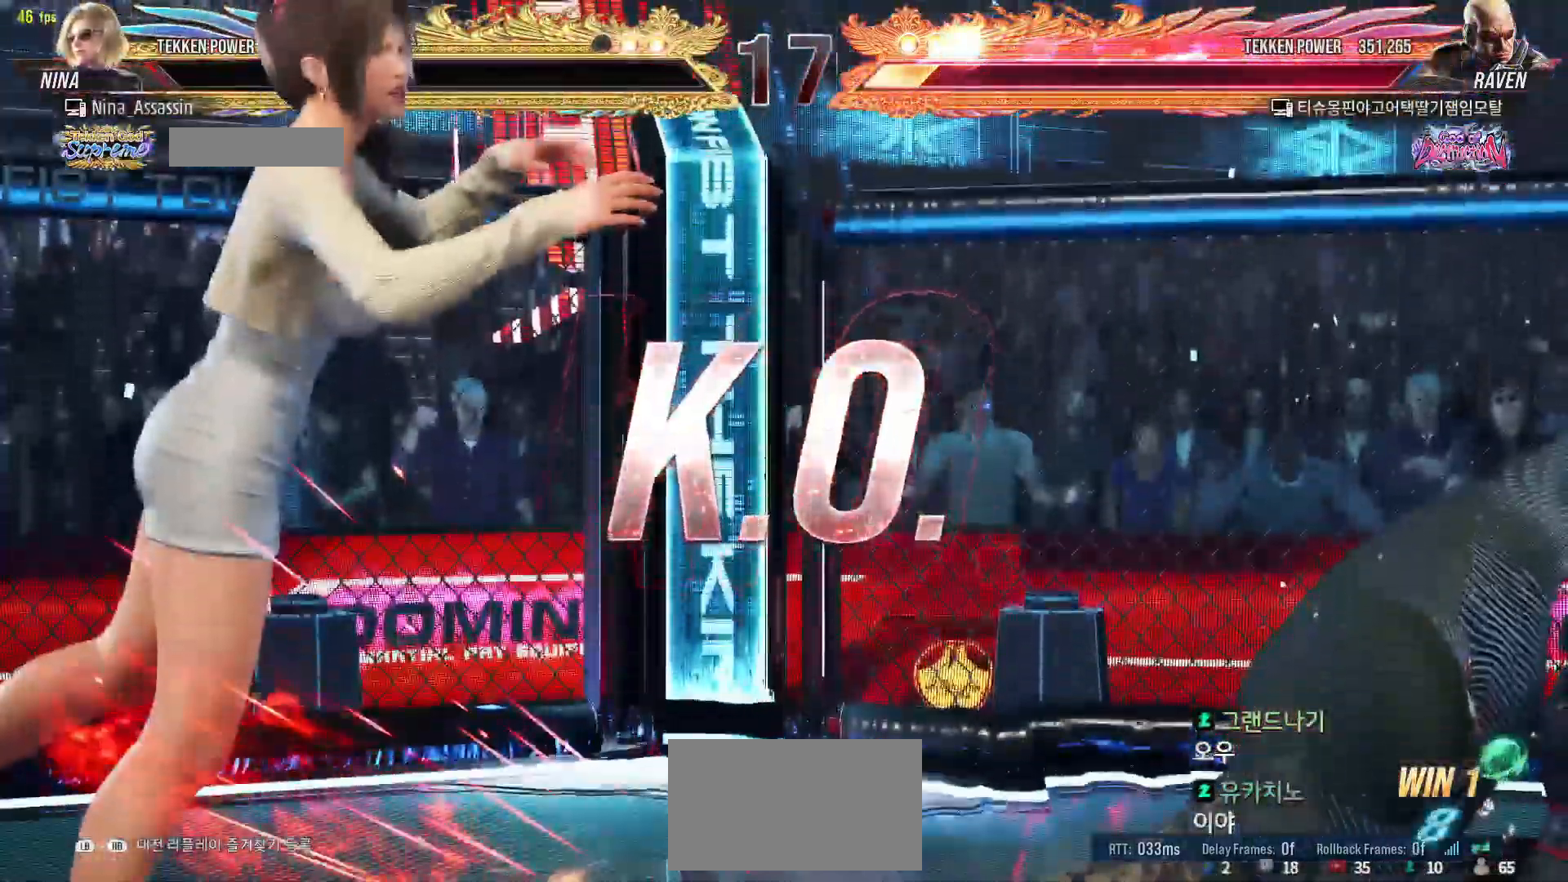
Gameplay with a controller (arcade stick); each line is a JSON object with the inputs held at the frame after it. "events" lists button and stick changes between this image and that frame as [ms after this image, input, new state], when the widget could be followed in between. Not read: L3 R3.
{"buttons": ["START"], "left_stick": "center", "events": [[50, "START", "down"], [133, "START", "up"], [183, "START", "down"], [267, "START", "up"], [317, "START", "down"], [400, "START", "up"], [450, "START", "down"]]}
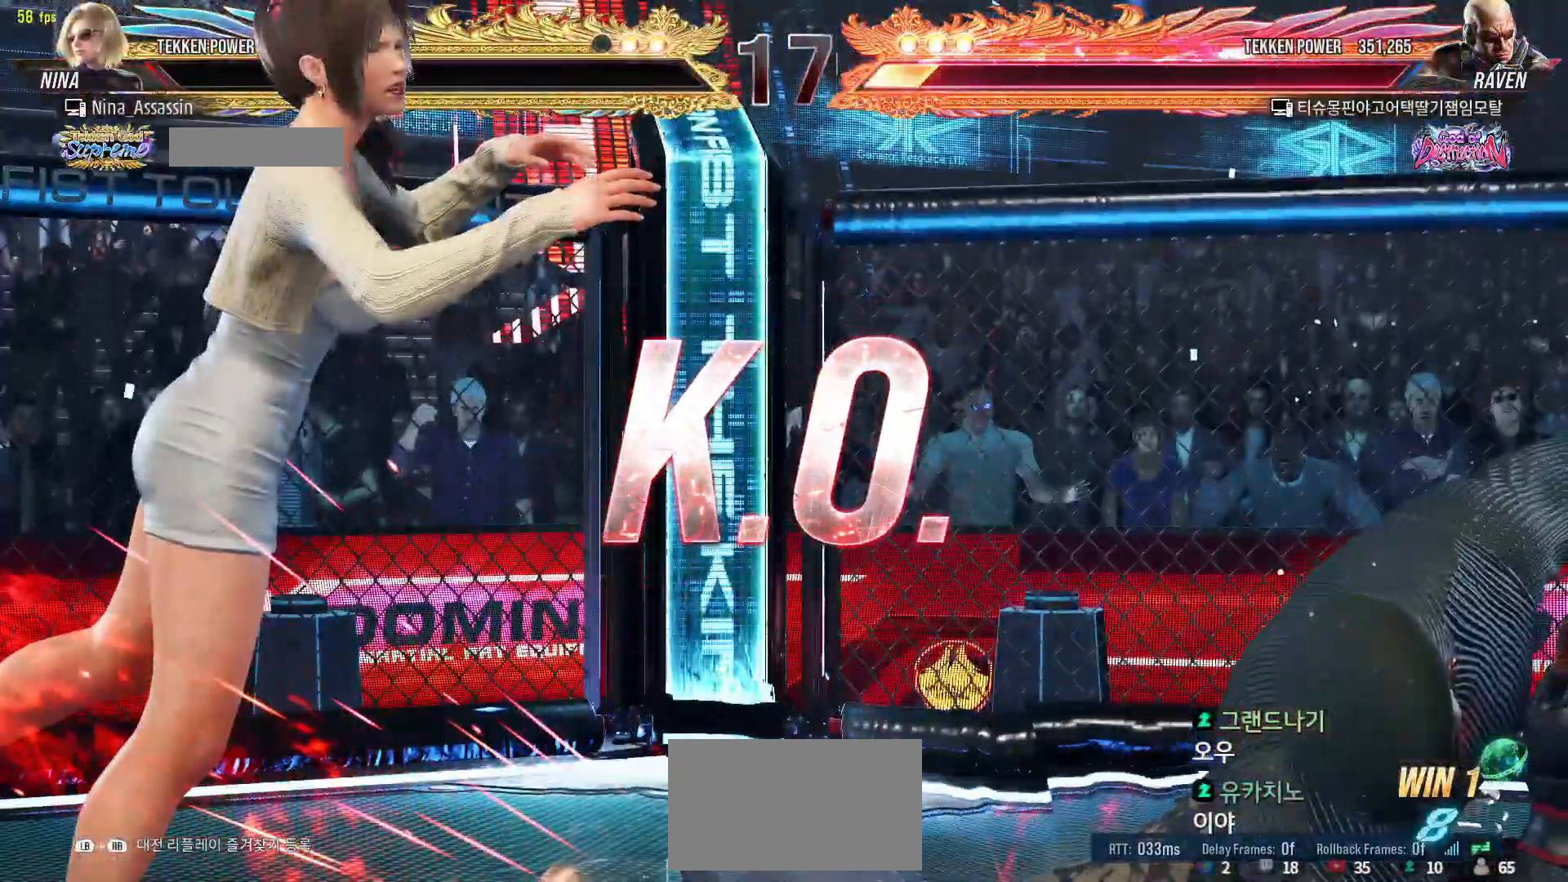
{"buttons": ["START"], "left_stick": "center", "events": [[33, "START", "up"], [83, "START", "down"], [167, "START", "up"], [217, "START", "down"], [300, "START", "up"], [350, "START", "down"], [433, "START", "up"], [483, "START", "down"]]}
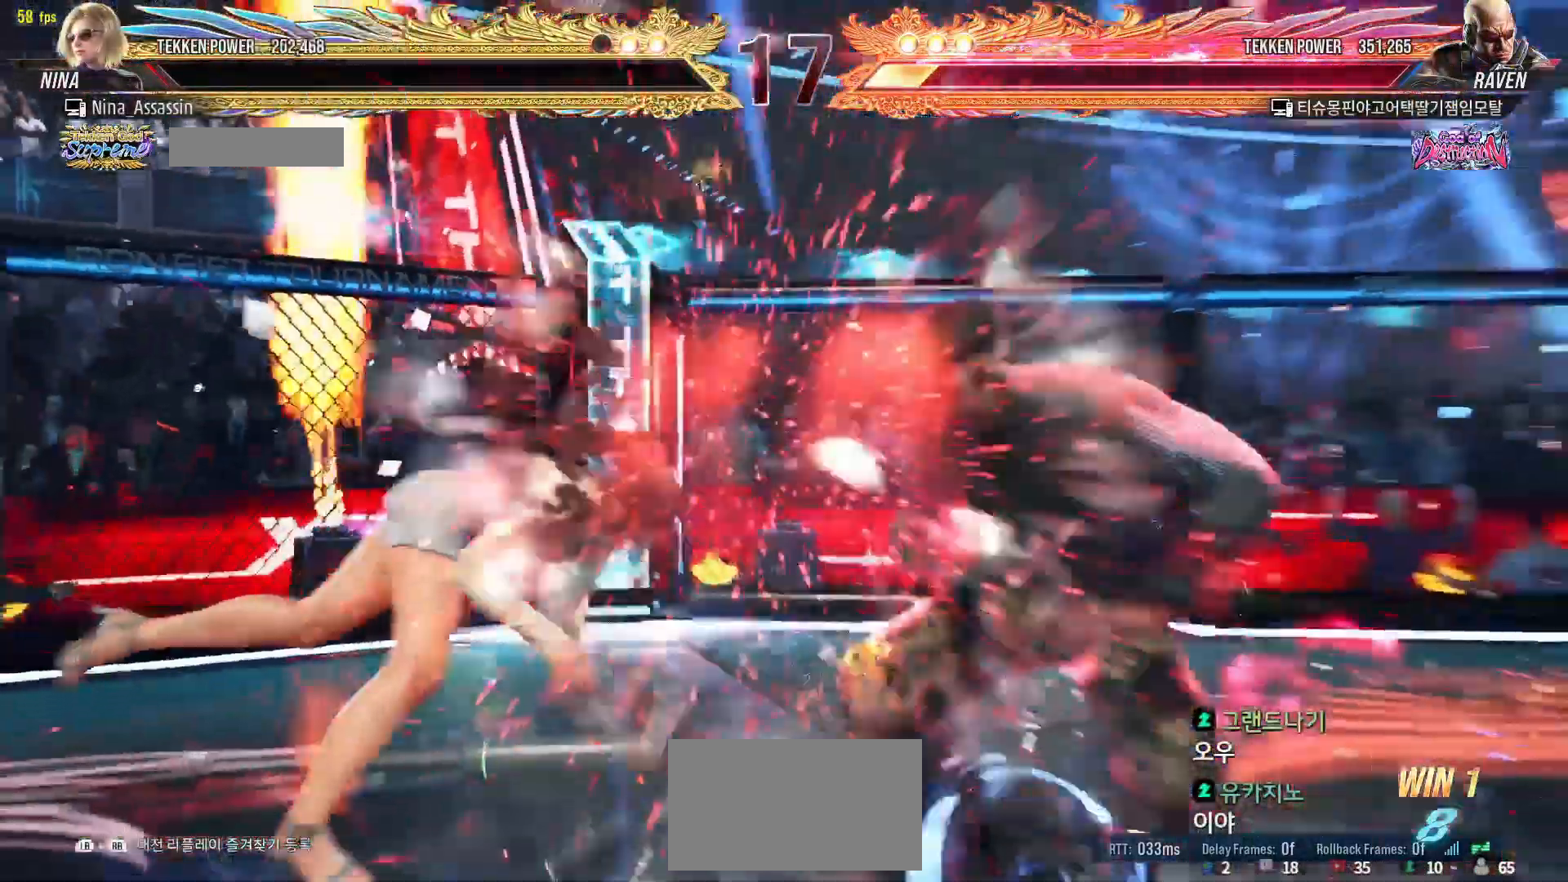
{"buttons": [], "left_stick": "center", "events": [[67, "START", "up"], [117, "START", "down"], [217, "START", "up"], [250, "START", "down"], [367, "START", "up"], [417, "START", "down"], [500, "START", "up"]]}
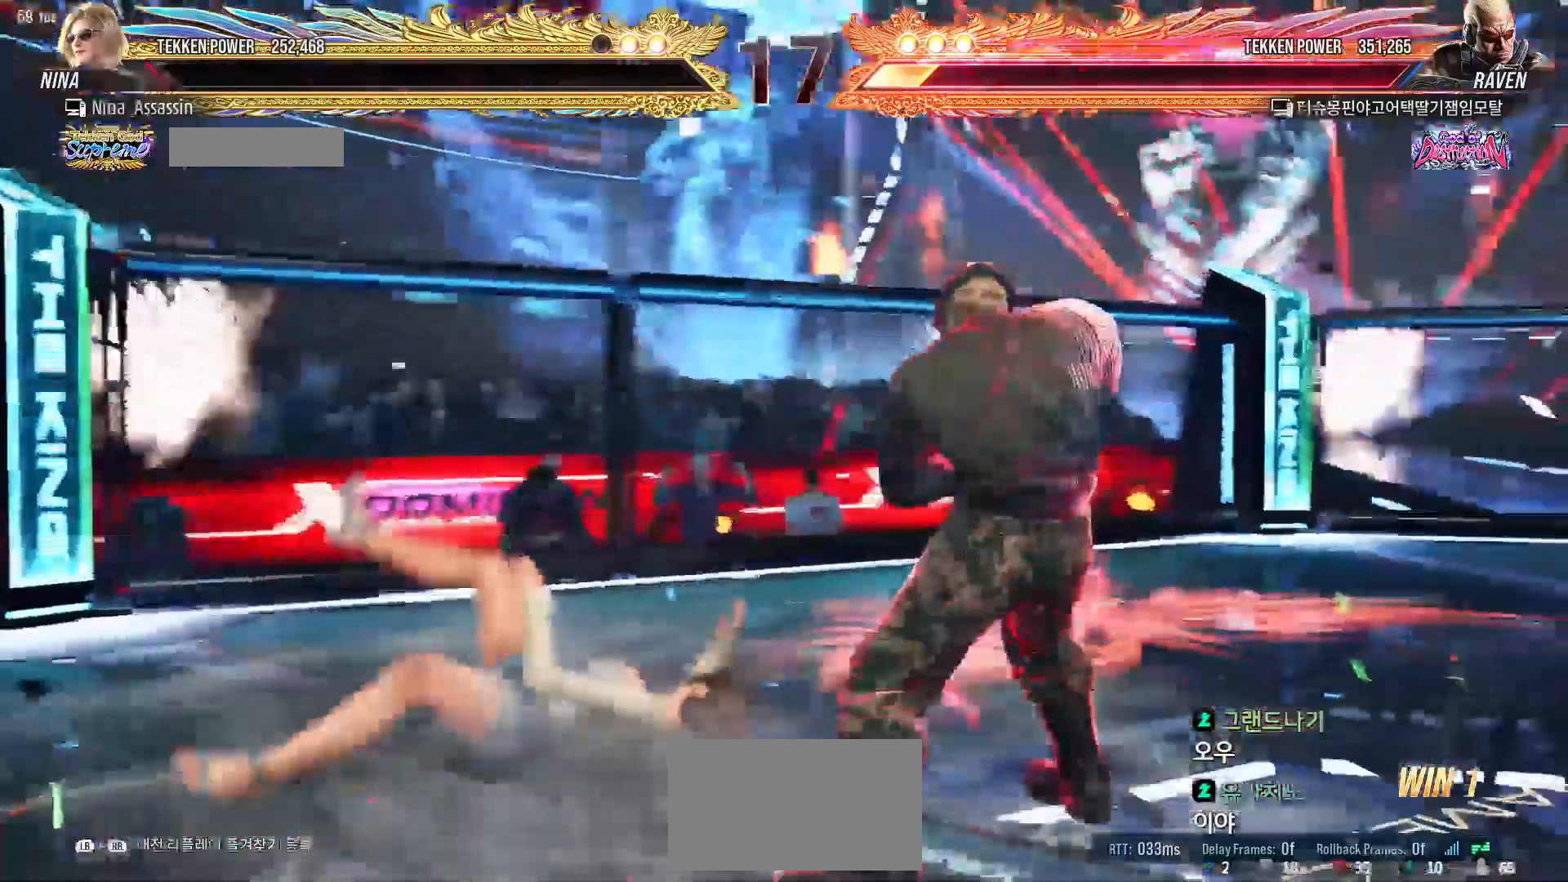
{"buttons": ["START"], "left_stick": "center", "events": [[50, "START", "down"], [133, "START", "up"], [200, "START", "down"], [283, "START", "up"], [350, "START", "down"], [433, "START", "up"], [500, "START", "down"]]}
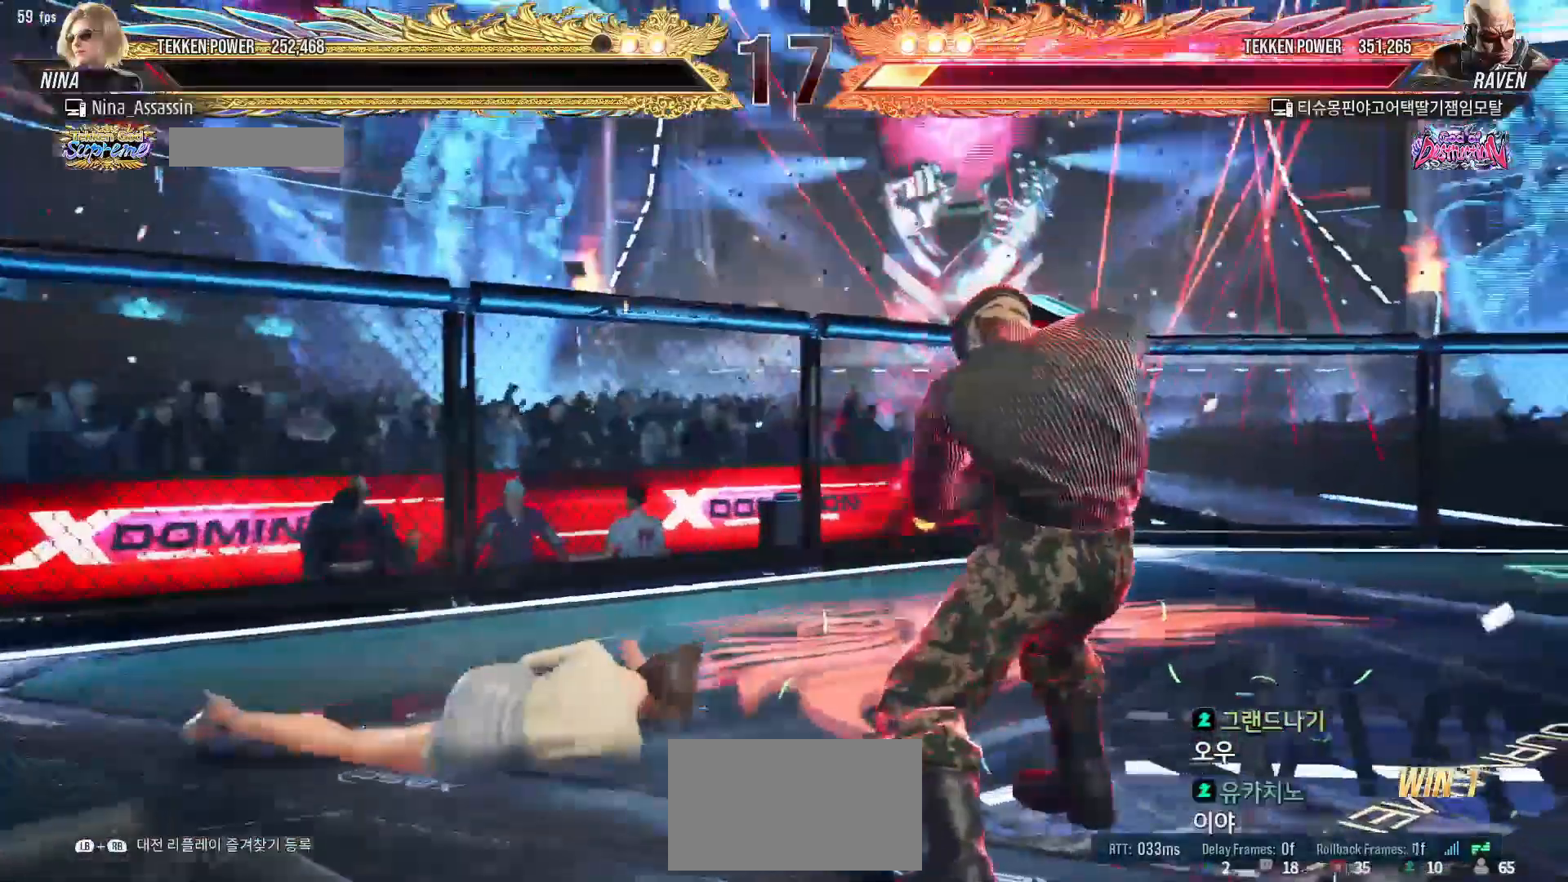
{"buttons": ["START"], "left_stick": "center"}
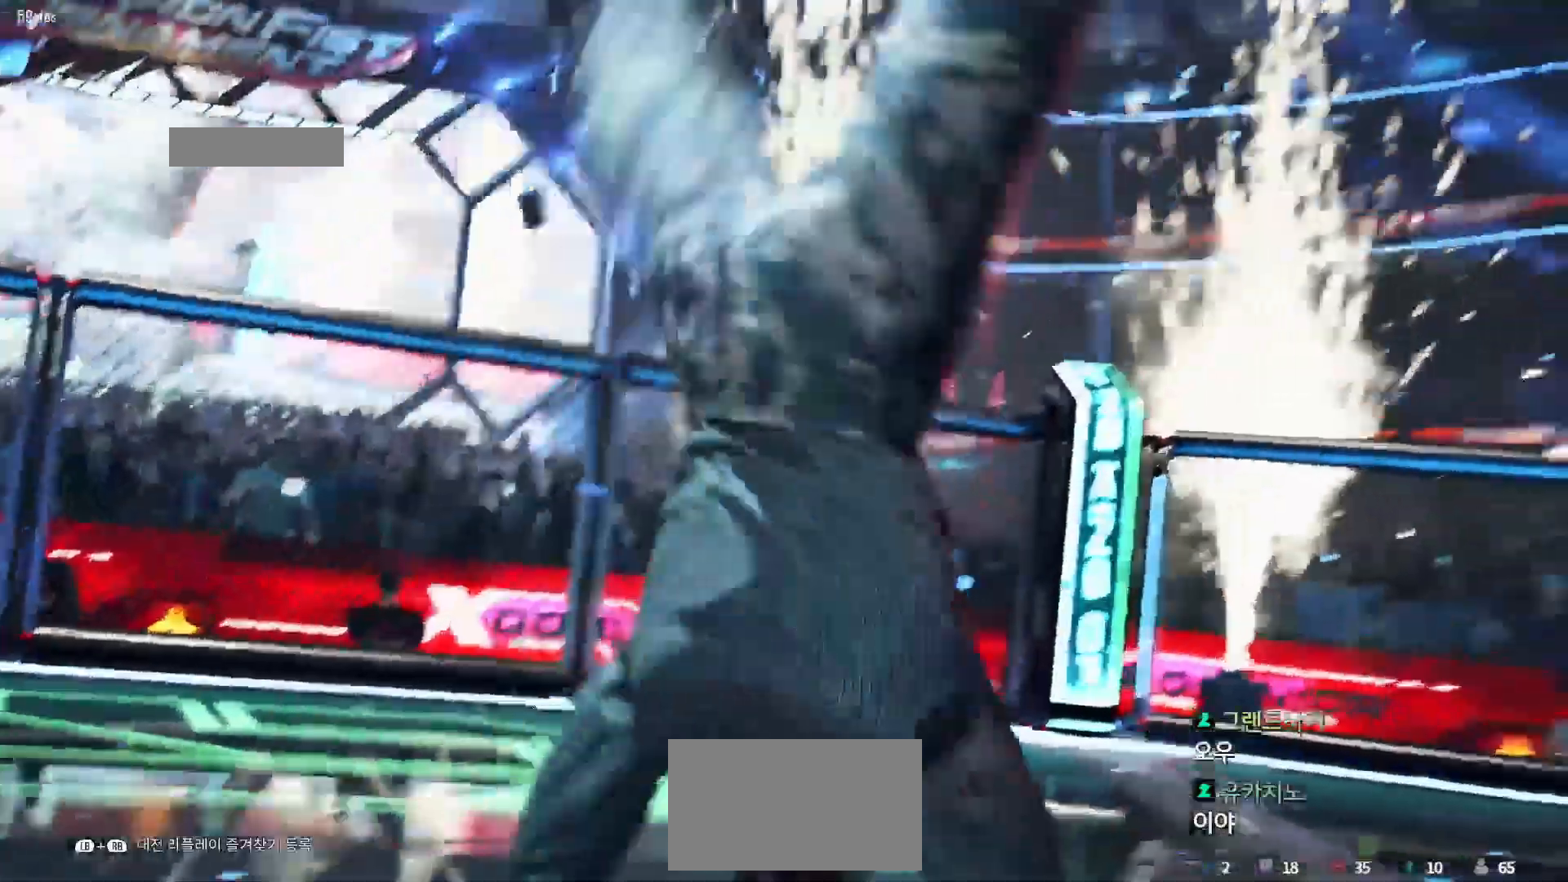
{"buttons": [], "left_stick": "center"}
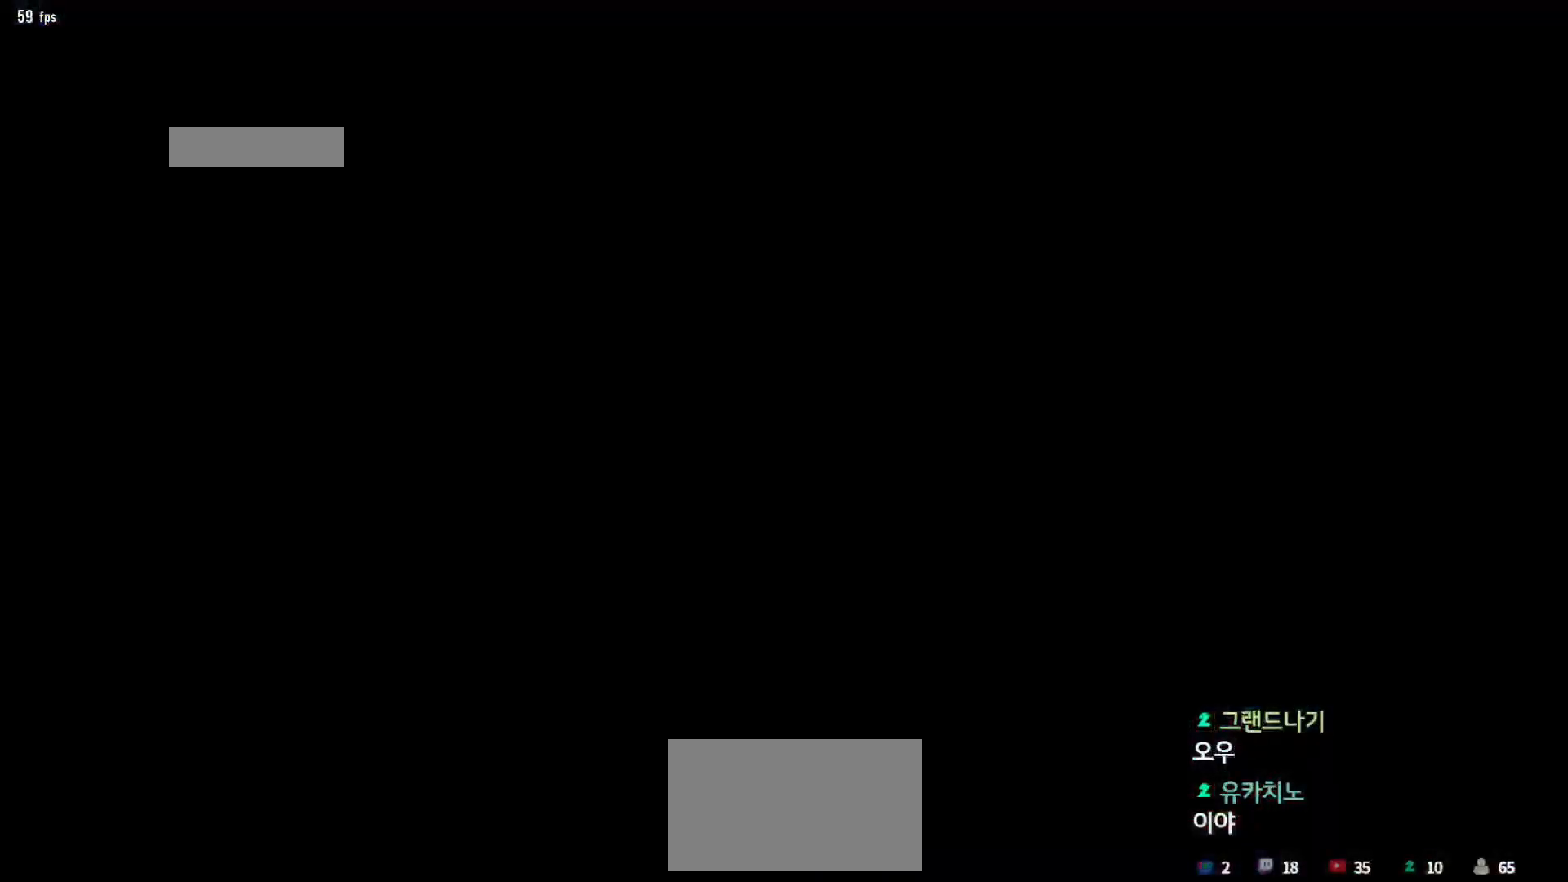
{"buttons": ["START"], "left_stick": "center", "events": [[50, "START", "down"], [117, "START", "up"], [200, "START", "down"], [283, "START", "up"], [350, "START", "down"], [433, "START", "up"], [483, "START", "down"]]}
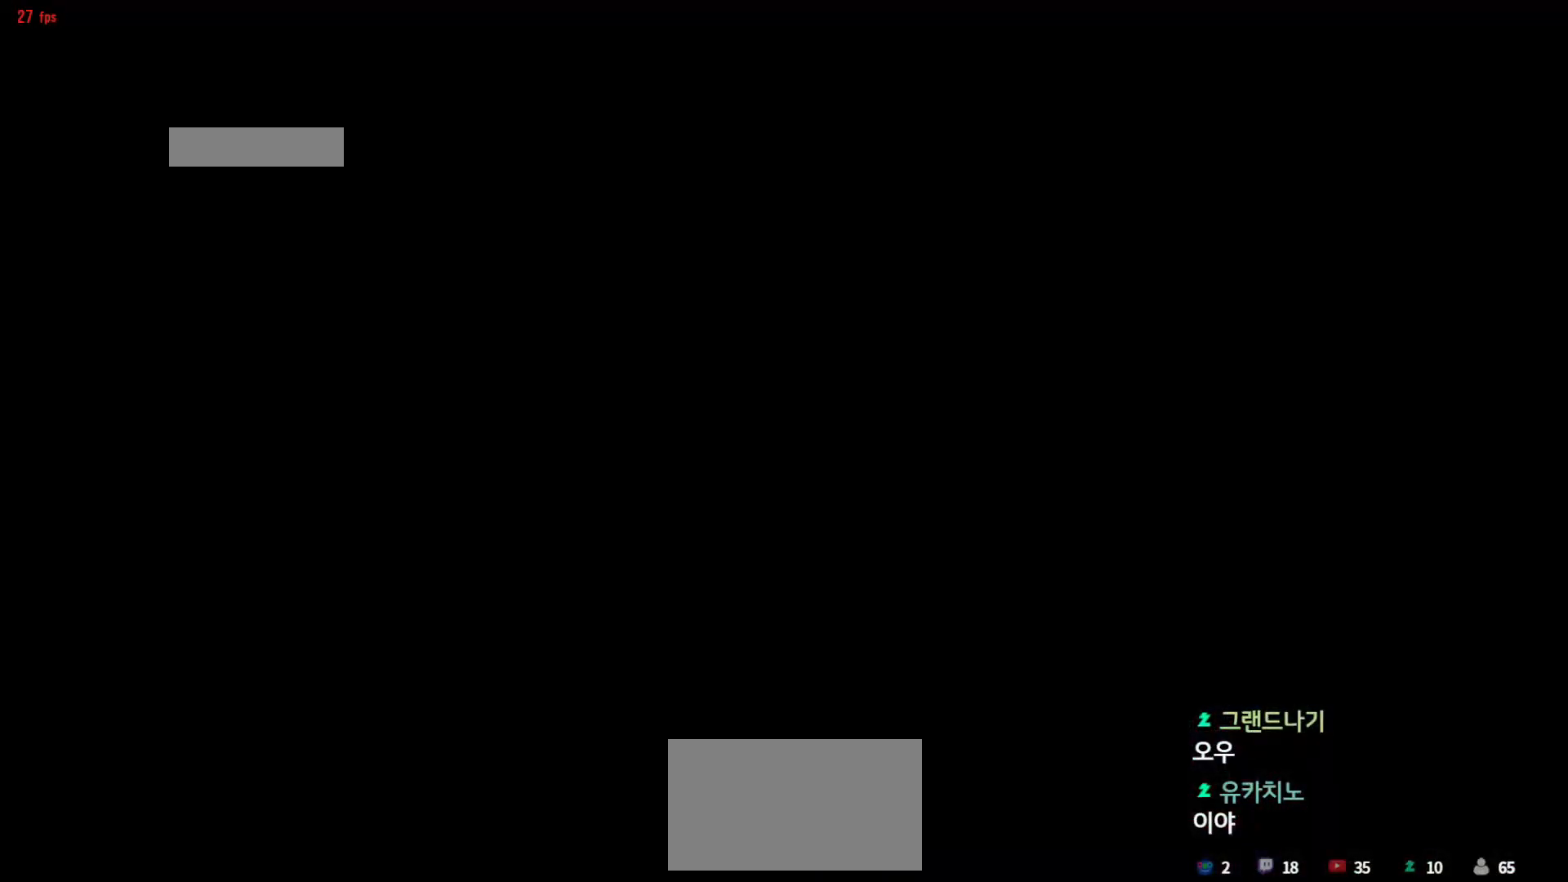
{"buttons": [], "left_stick": "center"}